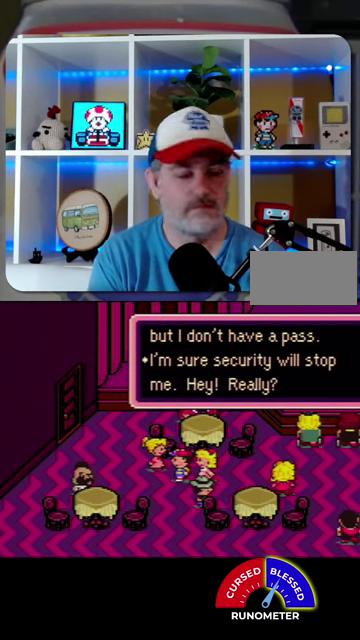
Gameplay with a controller (Nintendo layout); each line is a JSON object with the inputs held at the frame after it. "events" lists button and stick changes between this image and that frame as [ms after this image, input, new state], when the widget could be followed in between. Not read: L1 L3 R1 R3.
{"buttons": [], "events": [[34, "A", "up"], [300, "A", "down"], [367, "A", "up"]]}
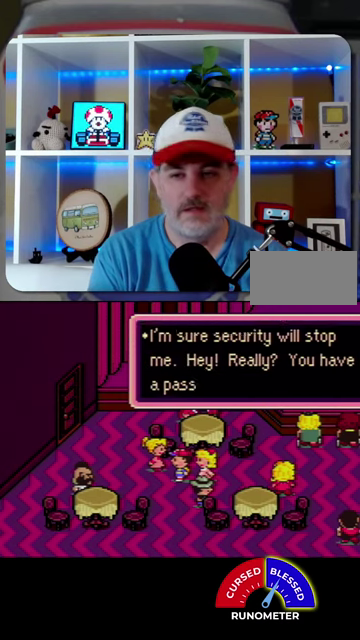
{"buttons": [], "events": [[234, "A", "down"], [300, "A", "up"]]}
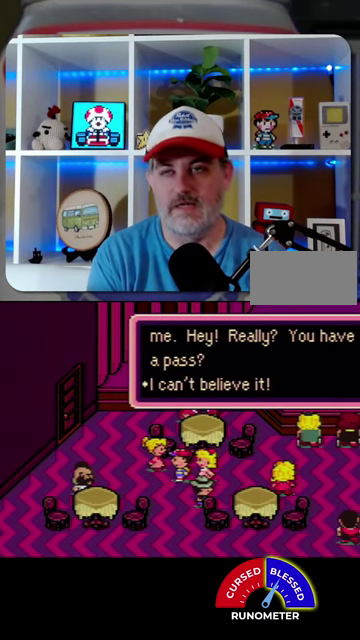
{"buttons": ["A"], "events": [[67, "A", "down"], [134, "A", "up"], [200, "A", "down"], [267, "A", "up"], [500, "A", "down"]]}
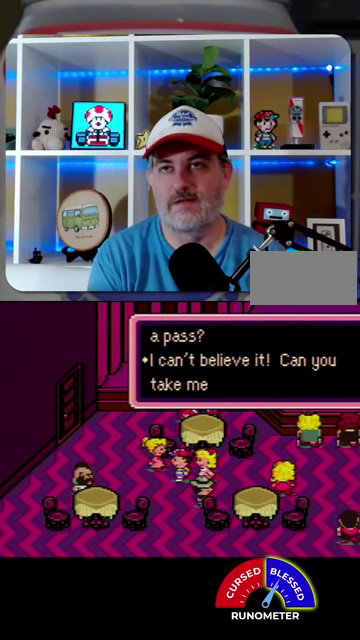
{"buttons": [], "events": [[100, "A", "up"]]}
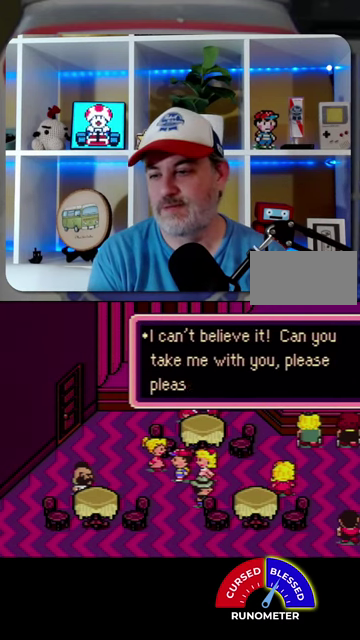
{"buttons": [], "events": [[100, "A", "down"], [167, "A", "up"], [267, "A", "down"], [334, "A", "up"]]}
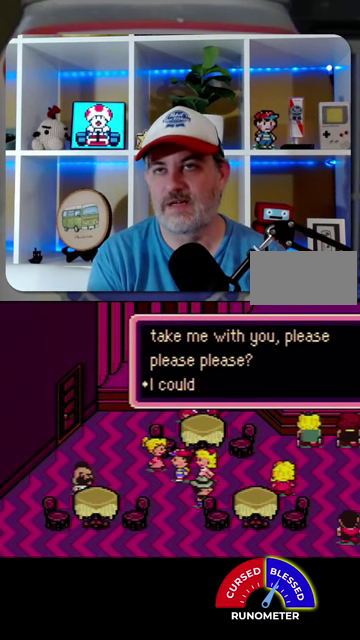
{"buttons": ["A"], "events": [[67, "A", "down"], [134, "A", "up"], [200, "A", "down"], [300, "A", "up"], [367, "A", "down"], [434, "A", "up"], [500, "A", "down"]]}
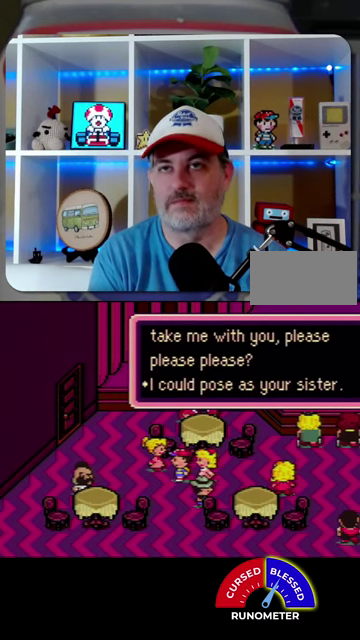
{"buttons": [], "events": [[67, "A", "up"], [167, "A", "down"], [234, "A", "up"], [300, "A", "down"], [367, "A", "up"], [434, "A", "down"], [500, "A", "up"]]}
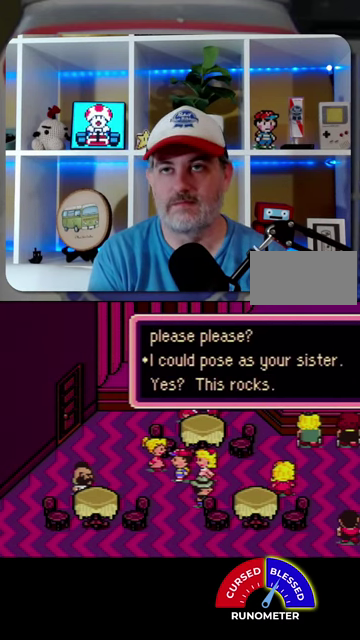
{"buttons": [], "events": [[100, "A", "down"], [300, "A", "up"], [367, "A", "down"], [434, "A", "up"]]}
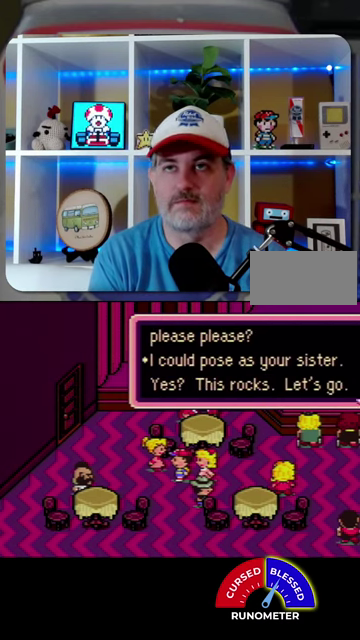
{"buttons": ["A"], "events": [[334, "A", "down"], [400, "A", "up"], [500, "A", "down"]]}
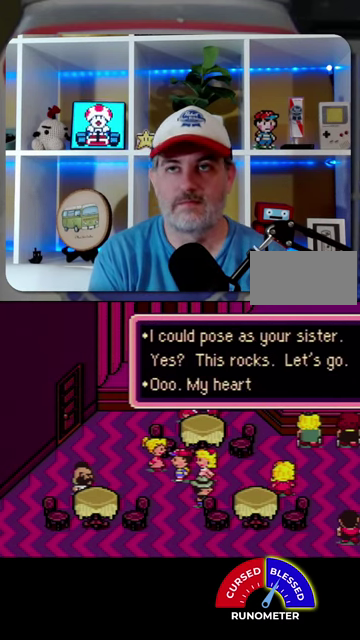
{"buttons": ["A"], "events": [[67, "A", "up"], [167, "A", "down"], [234, "A", "up"], [300, "A", "down"], [367, "A", "up"], [500, "A", "down"]]}
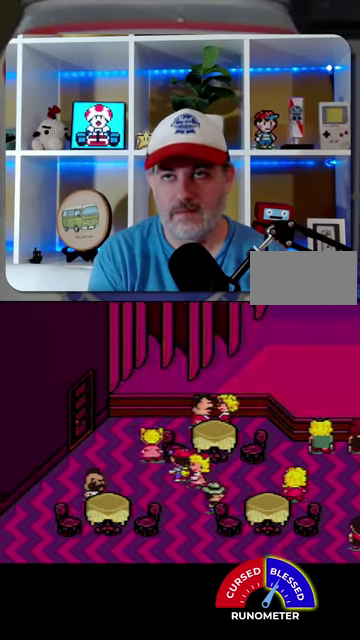
{"buttons": [], "events": [[34, "A", "up"]]}
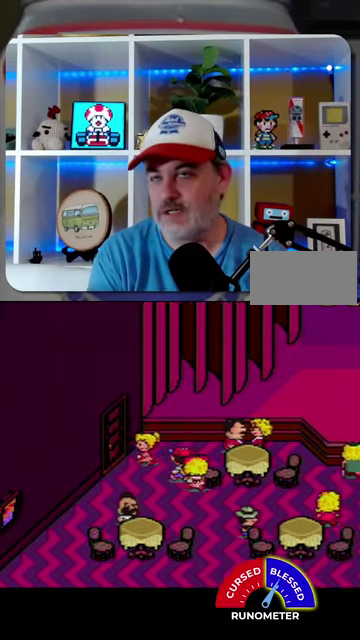
{"buttons": [], "events": [[434, "A", "down"], [500, "A", "up"]]}
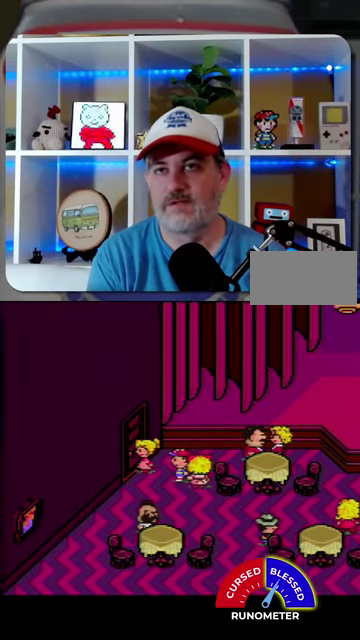
{"buttons": [], "events": []}
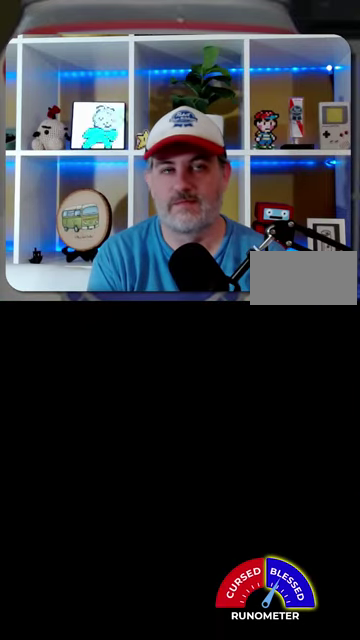
{"buttons": [], "events": []}
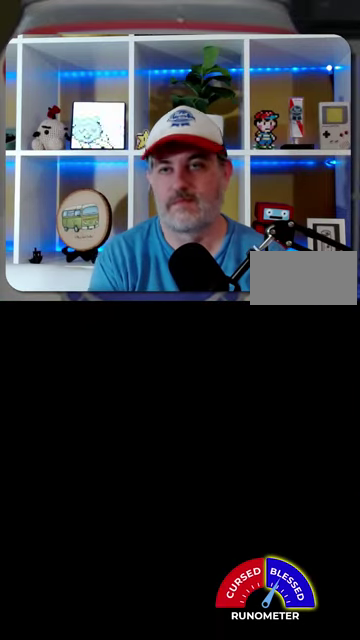
{"buttons": [], "events": []}
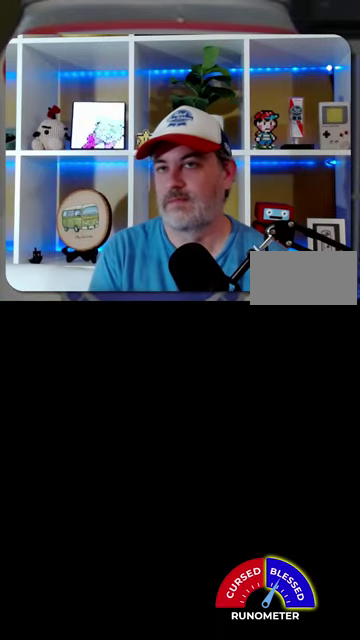
{"buttons": ["DPAD_RIGHT"], "events": [[267, "DPAD_RIGHT", "down"]]}
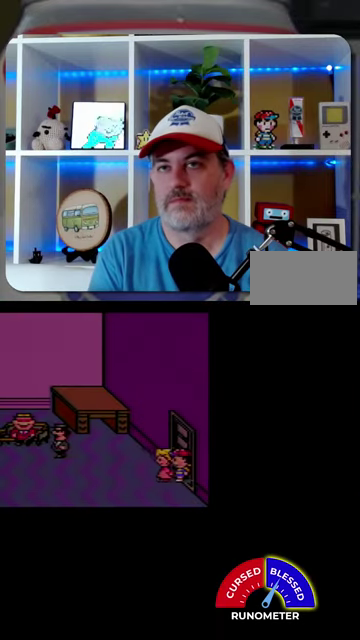
{"buttons": ["DPAD_RIGHT"], "events": []}
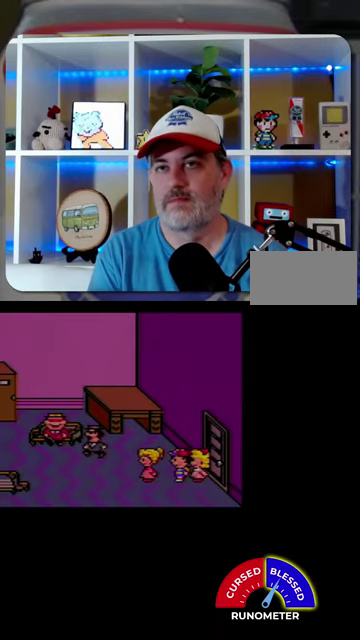
{"buttons": ["DPAD_RIGHT"], "events": []}
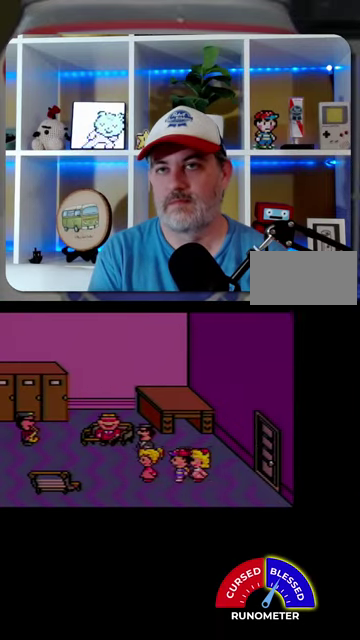
{"buttons": ["DPAD_RIGHT"], "events": []}
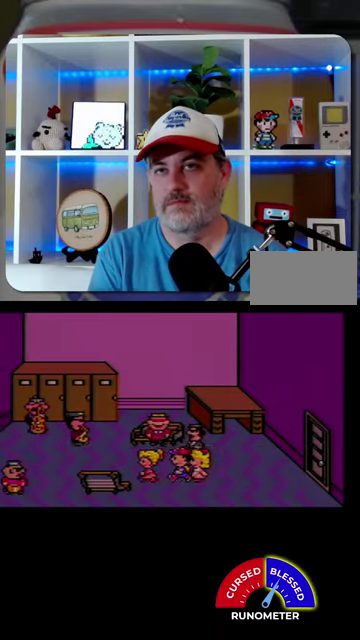
{"buttons": ["DPAD_RIGHT"], "events": []}
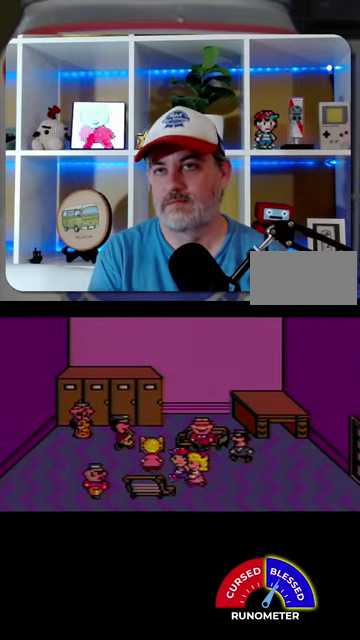
{"buttons": ["DPAD_RIGHT"], "events": [[267, "DPAD_DOWN", "down"], [434, "DPAD_DOWN", "up"]]}
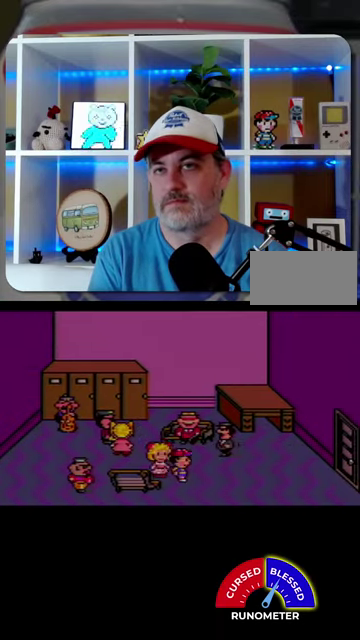
{"buttons": ["DPAD_RIGHT"], "events": []}
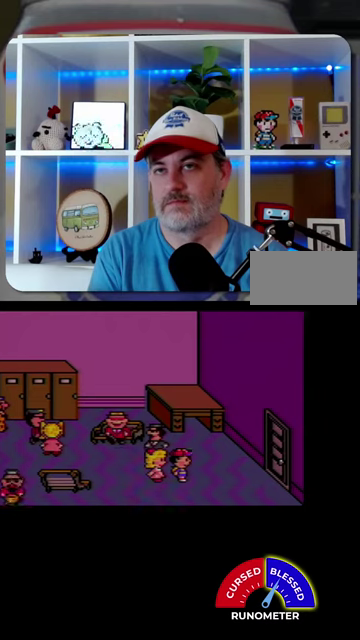
{"buttons": ["DPAD_RIGHT"], "events": []}
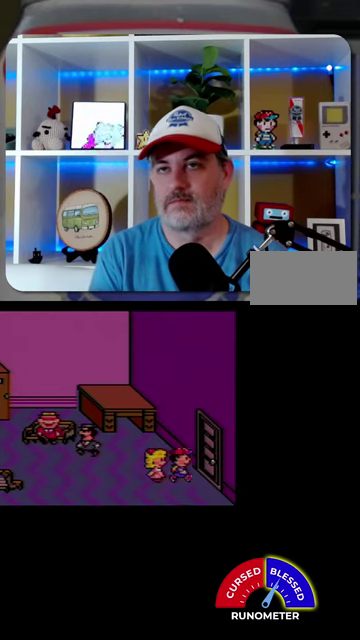
{"buttons": [], "events": [[467, "DPAD_RIGHT", "up"]]}